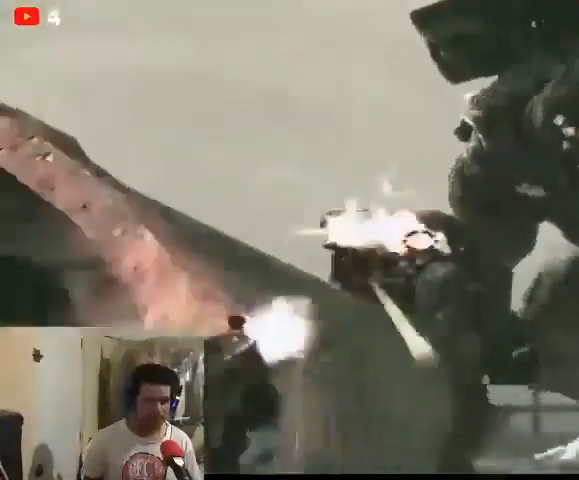
Gameplay with a controller (Xbox layout); each line is a JSON object with the inputs held at the frame after it. "events" lists button and stick changes between this image and that frame as [ms after this image, input, new state], when the widget could be followed in between.
{"buttons": ["L2", "R2"], "left_stick": "left", "right_stick": "down-right", "events": [[100, "left_stick", "down"], [233, "left_stick", "down-left"], [467, "left_stick", "left"]]}
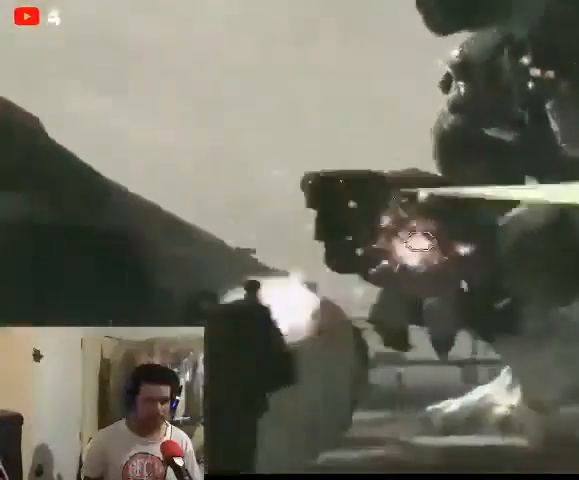
{"buttons": ["L2", "R2"], "left_stick": "down-right", "right_stick": "right", "events": [[67, "left_stick", "up-left"], [333, "left_stick", "right"], [367, "right_stick", "right"], [400, "left_stick", "down-right"]]}
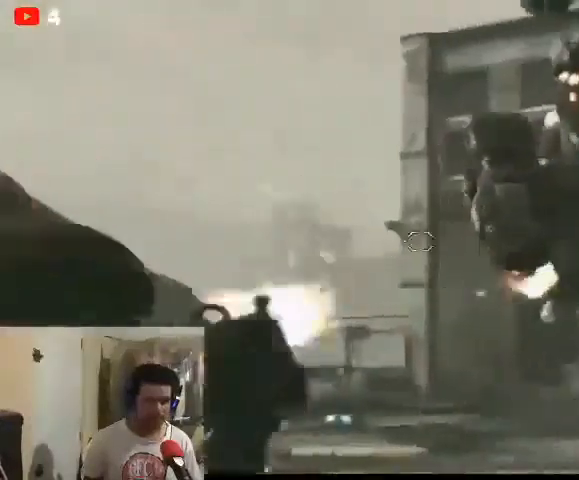
{"buttons": [], "left_stick": "left", "right_stick": "down", "events": [[100, "L2", "up"], [100, "left_stick", "left"], [133, "R2", "up"], [333, "right_stick", "down"]]}
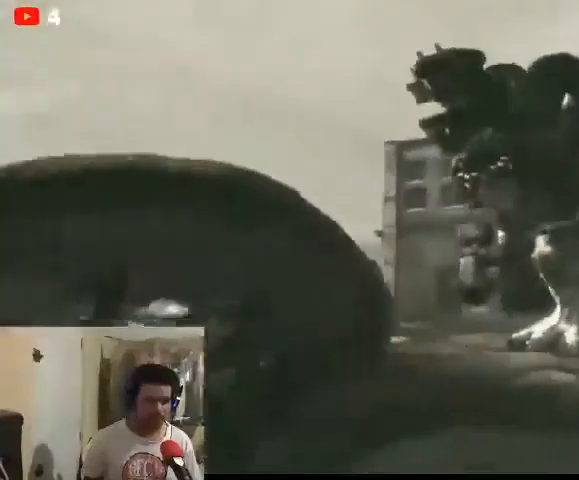
{"buttons": [], "left_stick": "left", "right_stick": "center", "events": [[33, "right_stick", "center"]]}
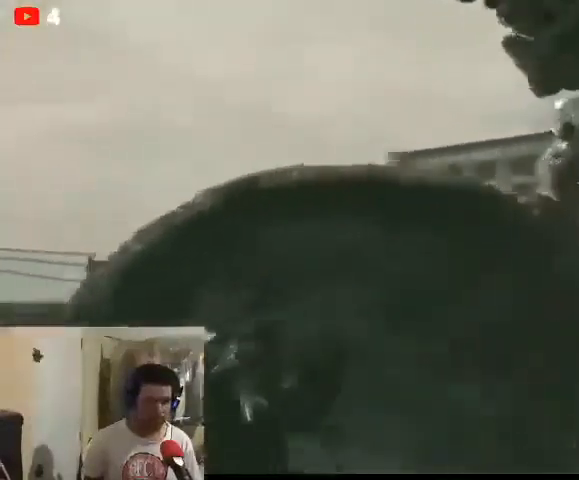
{"buttons": [], "left_stick": "left", "right_stick": "center", "events": []}
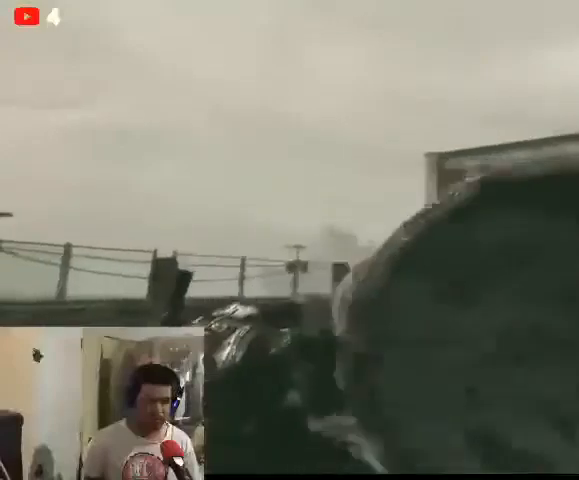
{"buttons": [], "left_stick": "up-left", "right_stick": "right", "events": [[67, "left_stick", "up-left"], [167, "right_stick", "right"]]}
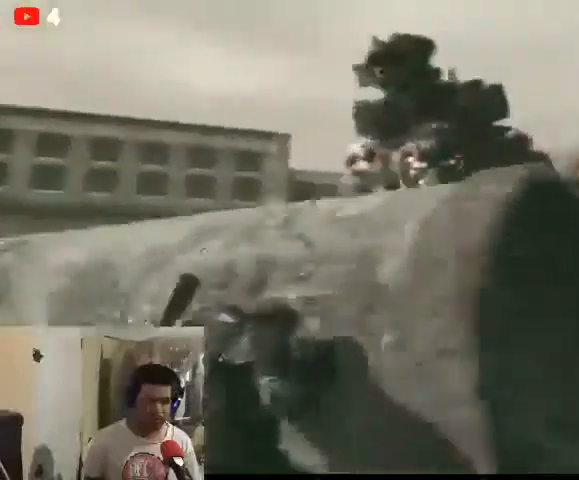
{"buttons": [], "left_stick": "left", "right_stick": "right", "events": [[400, "left_stick", "left"]]}
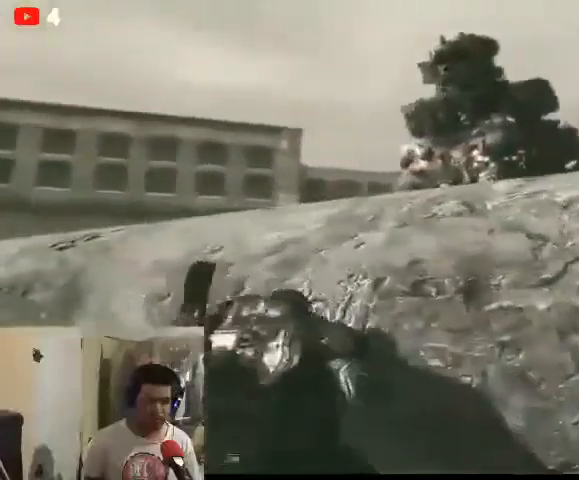
{"buttons": [], "left_stick": "left", "right_stick": "right", "events": []}
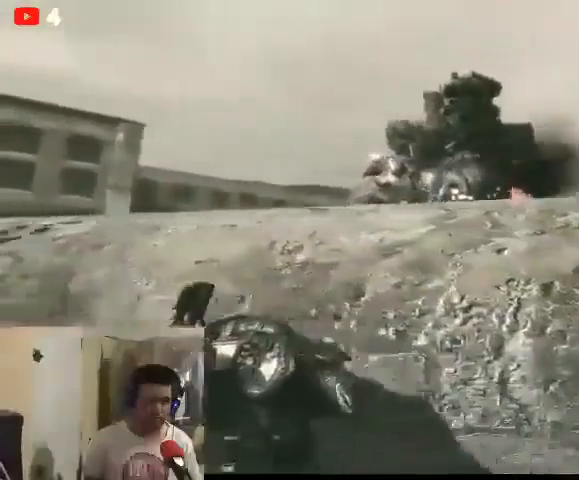
{"buttons": ["R1"], "left_stick": "left", "right_stick": "right", "events": [[267, "R1", "down"], [400, "R1", "up"], [467, "R1", "down"]]}
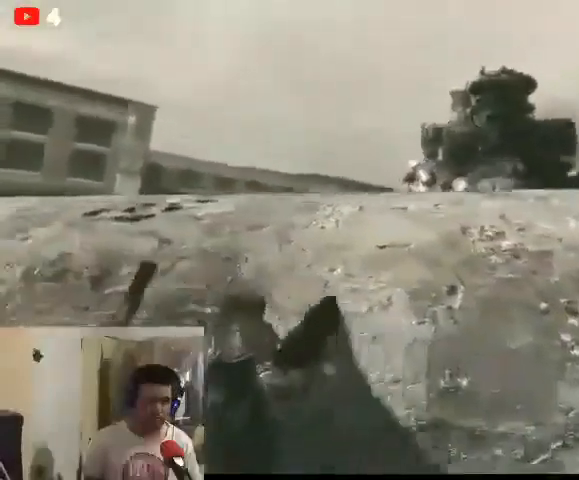
{"buttons": [], "left_stick": "left", "right_stick": "right", "events": [[67, "R1", "up"]]}
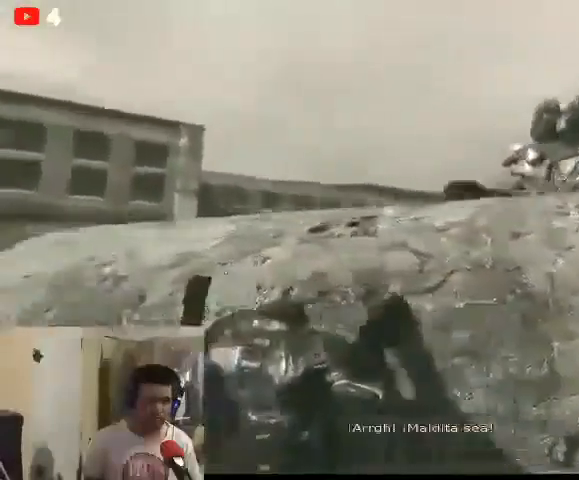
{"buttons": [], "left_stick": "left", "right_stick": "center", "events": [[500, "right_stick", "center"]]}
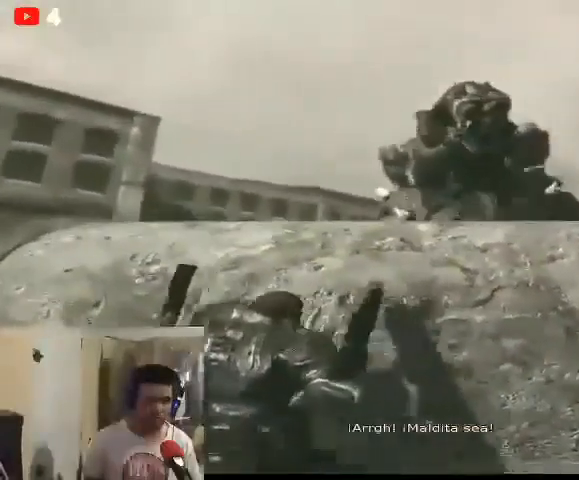
{"buttons": [], "left_stick": "left", "right_stick": "center", "events": []}
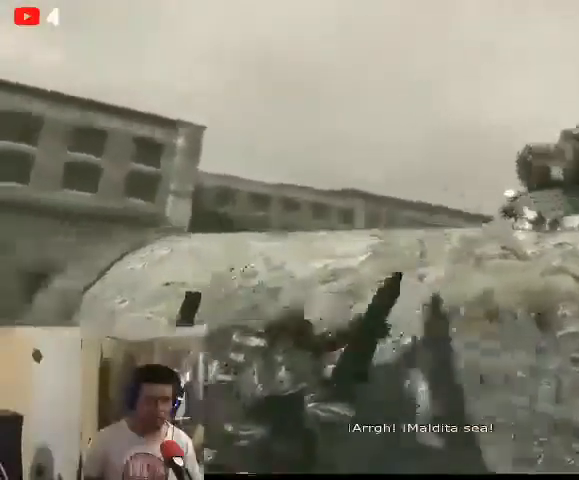
{"buttons": [], "left_stick": "down-right", "right_stick": "right", "events": [[200, "right_stick", "right"], [433, "left_stick", "down-right"]]}
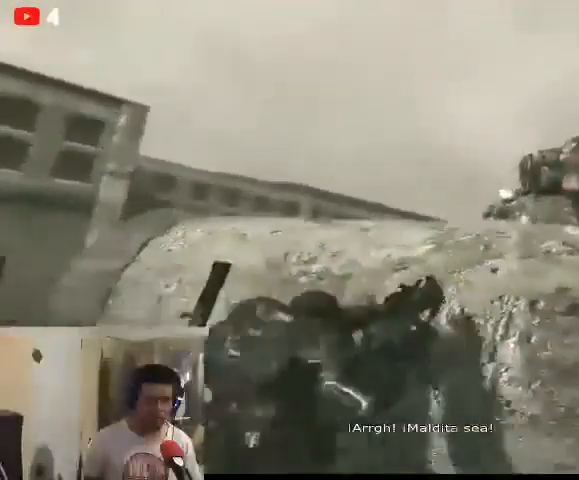
{"buttons": [], "left_stick": "left", "right_stick": "right", "events": [[100, "left_stick", "up-left"], [333, "left_stick", "left"]]}
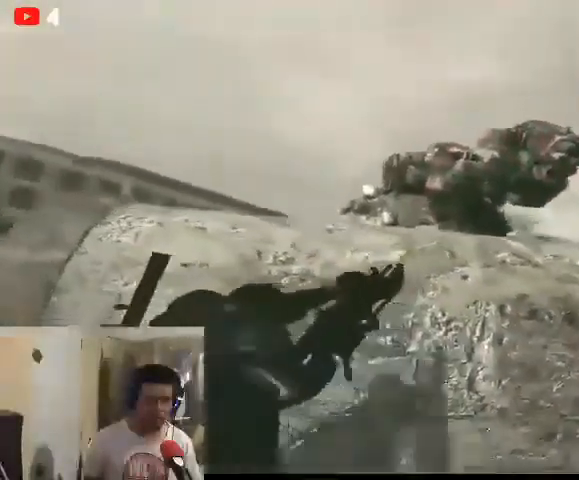
{"buttons": [], "left_stick": "left", "right_stick": "left", "events": [[500, "right_stick", "left"]]}
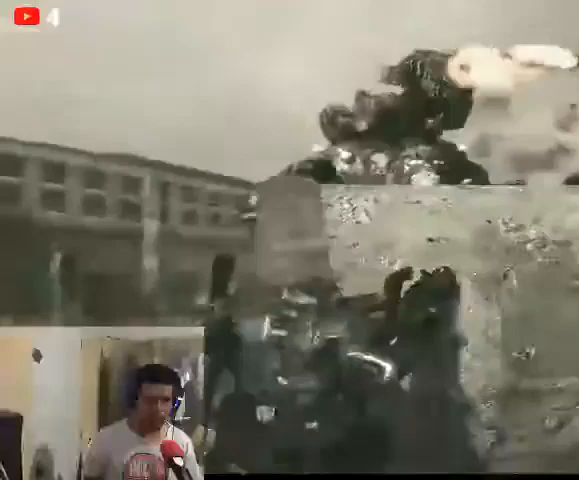
{"buttons": [], "left_stick": "up-left", "right_stick": "center", "events": [[233, "right_stick", "center"], [300, "left_stick", "center"], [400, "left_stick", "up-left"]]}
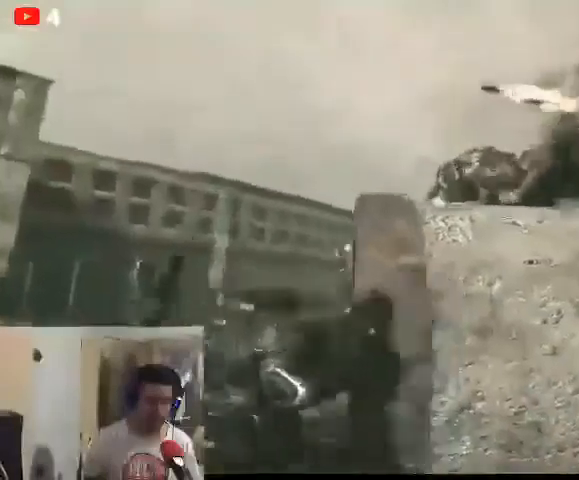
{"buttons": [], "left_stick": "up-left", "right_stick": "center", "events": [[167, "right_stick", "left"], [367, "right_stick", "center"]]}
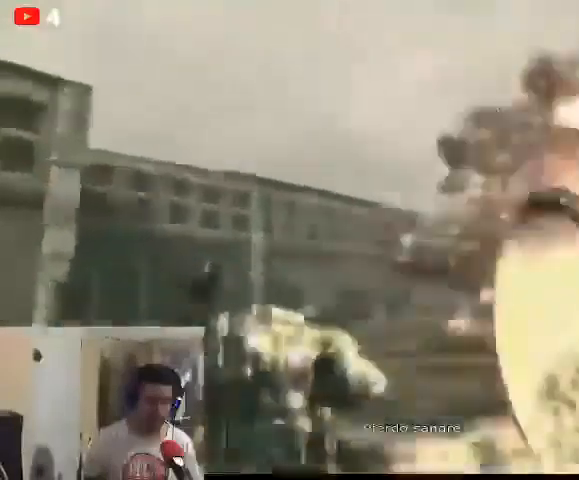
{"buttons": ["L2"], "left_stick": "left", "right_stick": "right", "events": [[200, "L2", "down"], [367, "left_stick", "center"], [400, "right_stick", "right"], [467, "left_stick", "left"]]}
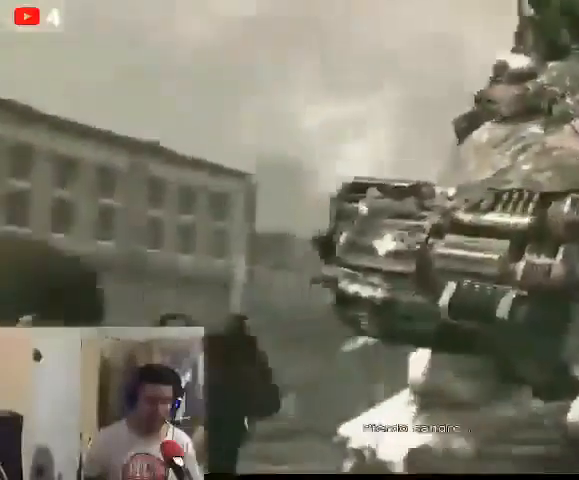
{"buttons": ["L2", "R2"], "left_stick": "down-left", "right_stick": "right", "events": [[33, "R2", "down"], [33, "left_stick", "center"], [167, "left_stick", "down"], [333, "left_stick", "down-left"]]}
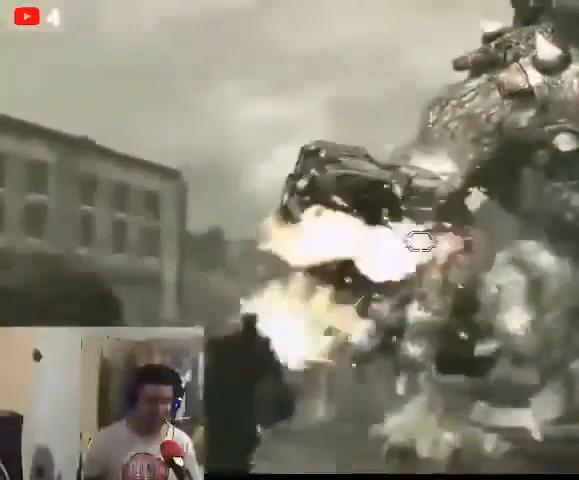
{"buttons": ["L2", "R2"], "left_stick": "down-left", "right_stick": "left", "events": [[33, "right_stick", "center"], [500, "right_stick", "left"]]}
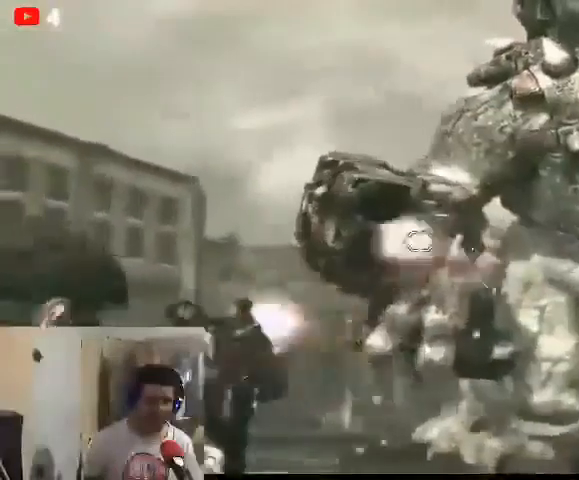
{"buttons": ["L2", "R2"], "left_stick": "down", "right_stick": "left", "events": [[333, "left_stick", "down"]]}
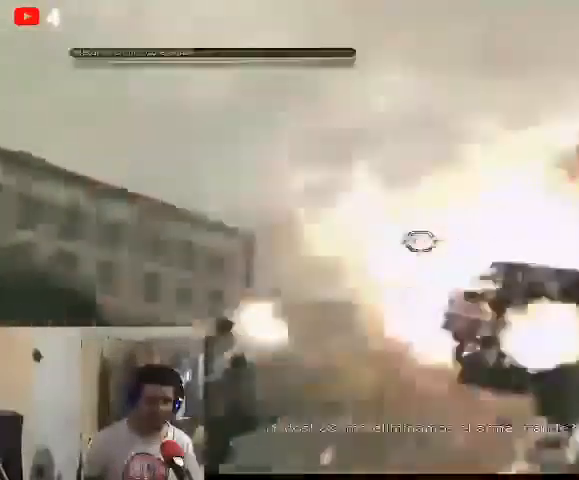
{"buttons": [], "left_stick": "down", "right_stick": "center", "events": [[400, "right_stick", "center"], [433, "L2", "up"], [433, "R2", "up"]]}
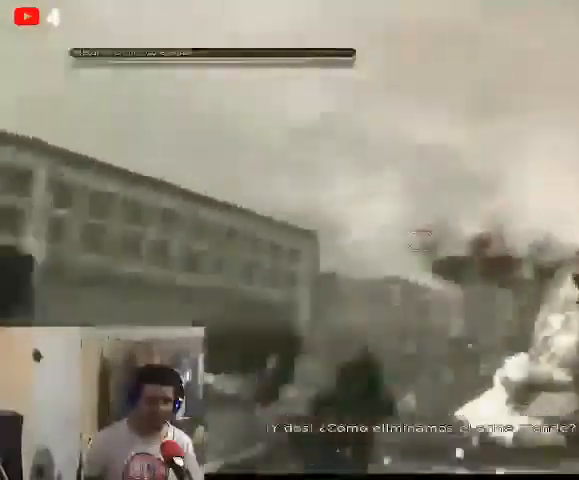
{"buttons": [], "left_stick": "right", "right_stick": "center", "events": [[100, "left_stick", "down-right"], [300, "left_stick", "right"]]}
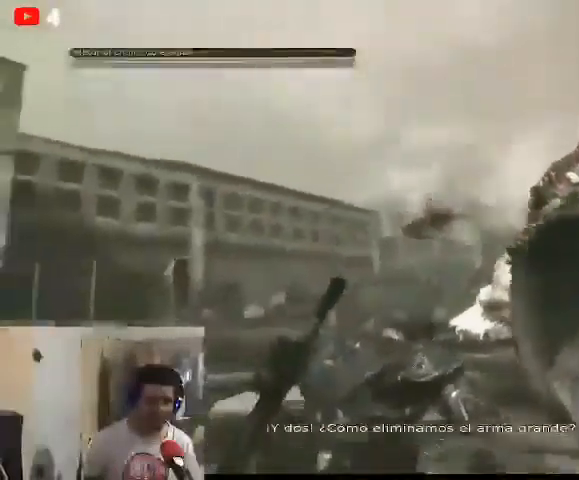
{"buttons": [], "left_stick": "right", "right_stick": "center", "events": []}
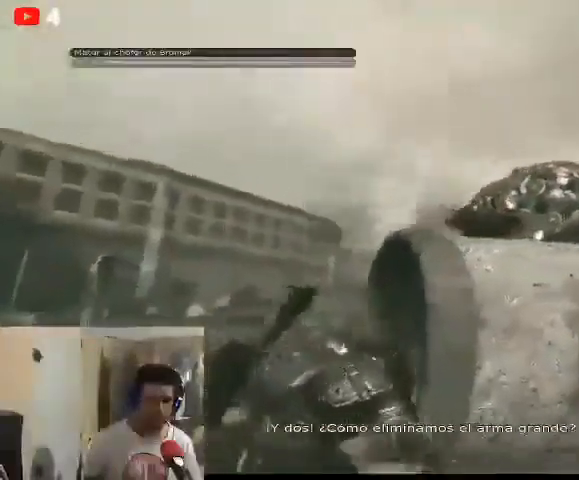
{"buttons": [], "left_stick": "up-right", "right_stick": "center", "events": [[267, "left_stick", "up-right"]]}
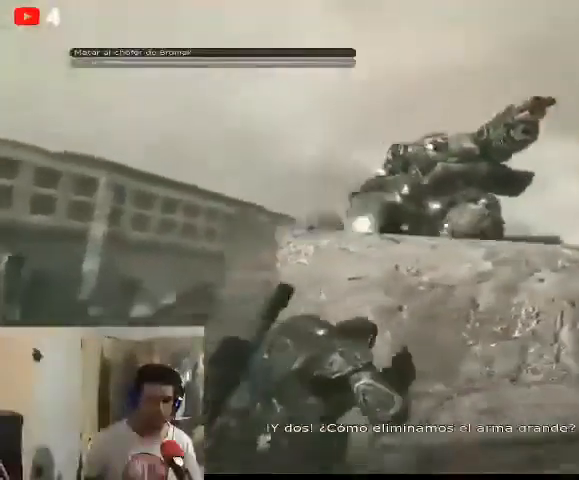
{"buttons": [], "left_stick": "up-right", "right_stick": "left", "events": [[467, "right_stick", "left"]]}
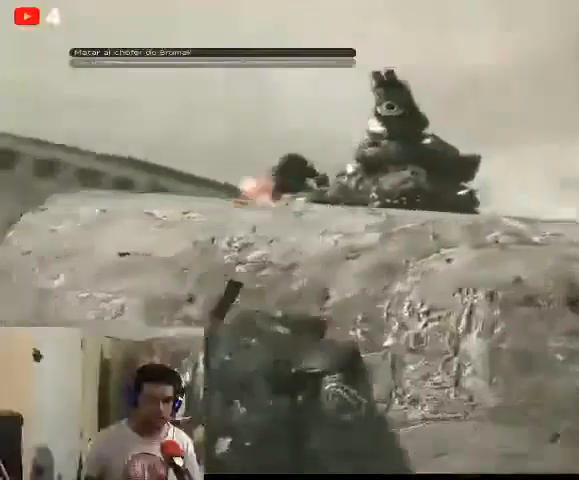
{"buttons": [], "left_stick": "right", "right_stick": "left", "events": [[433, "left_stick", "right"]]}
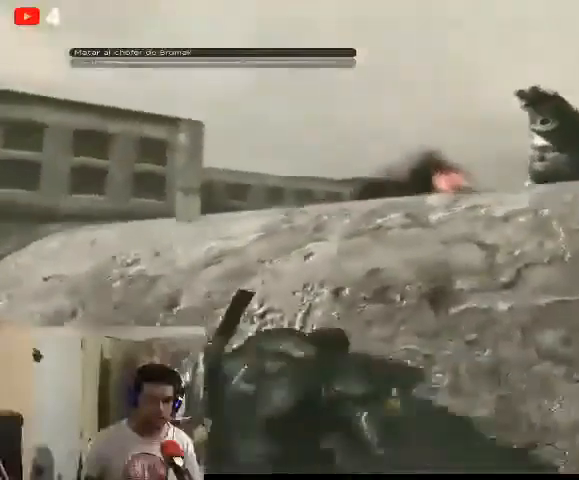
{"buttons": ["X"], "left_stick": "right", "right_stick": "right", "events": [[33, "X", "down"], [33, "right_stick", "right"], [100, "left_stick", "down-right"], [333, "left_stick", "right"]]}
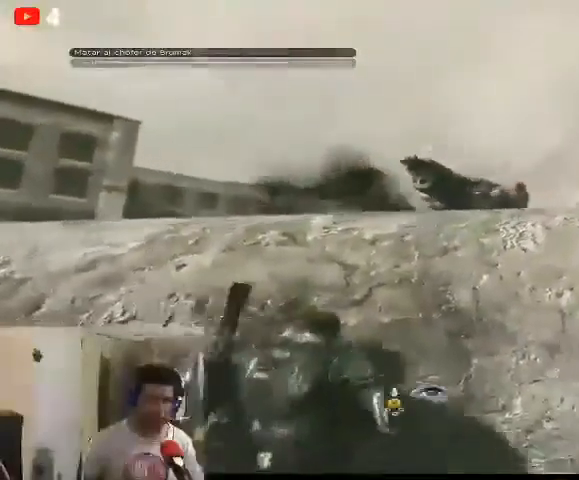
{"buttons": ["X"], "left_stick": "right", "right_stick": "right", "events": []}